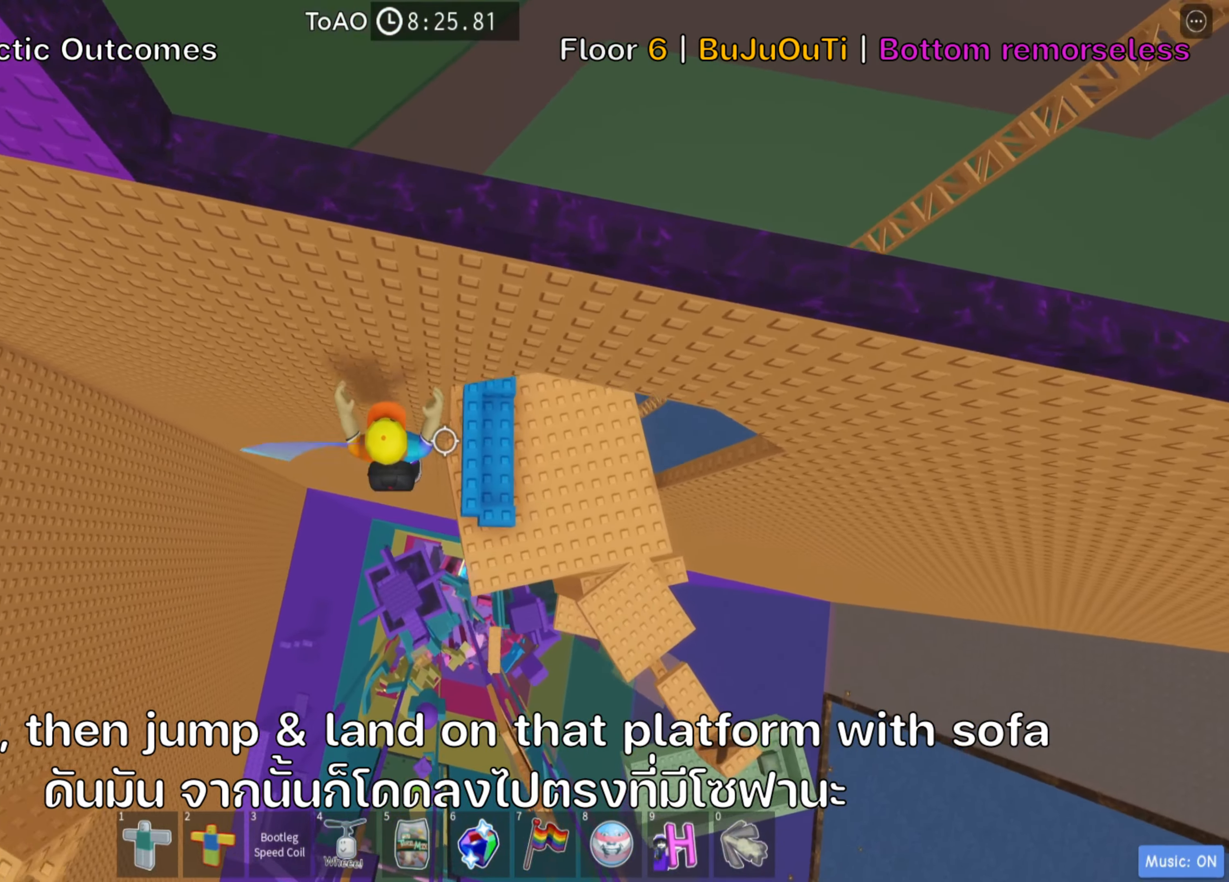
Gameplay with keyboard; each line is a JSON object with the keys held at the frame after it. "events" lists presses ("down") and releases ("up") of ".", "a", "comma", "d", "e", "f", "s", "shift", "space", "tab" and "w" between this image and that frame as [ms after this image, input, new state], when the widget could be followed in between. No other keys are recorded. Mouse input is not recorded. Not read: ctrl.
{"keys": ["d"], "events": [[250, "space", "down"], [400, "space", "up"]]}
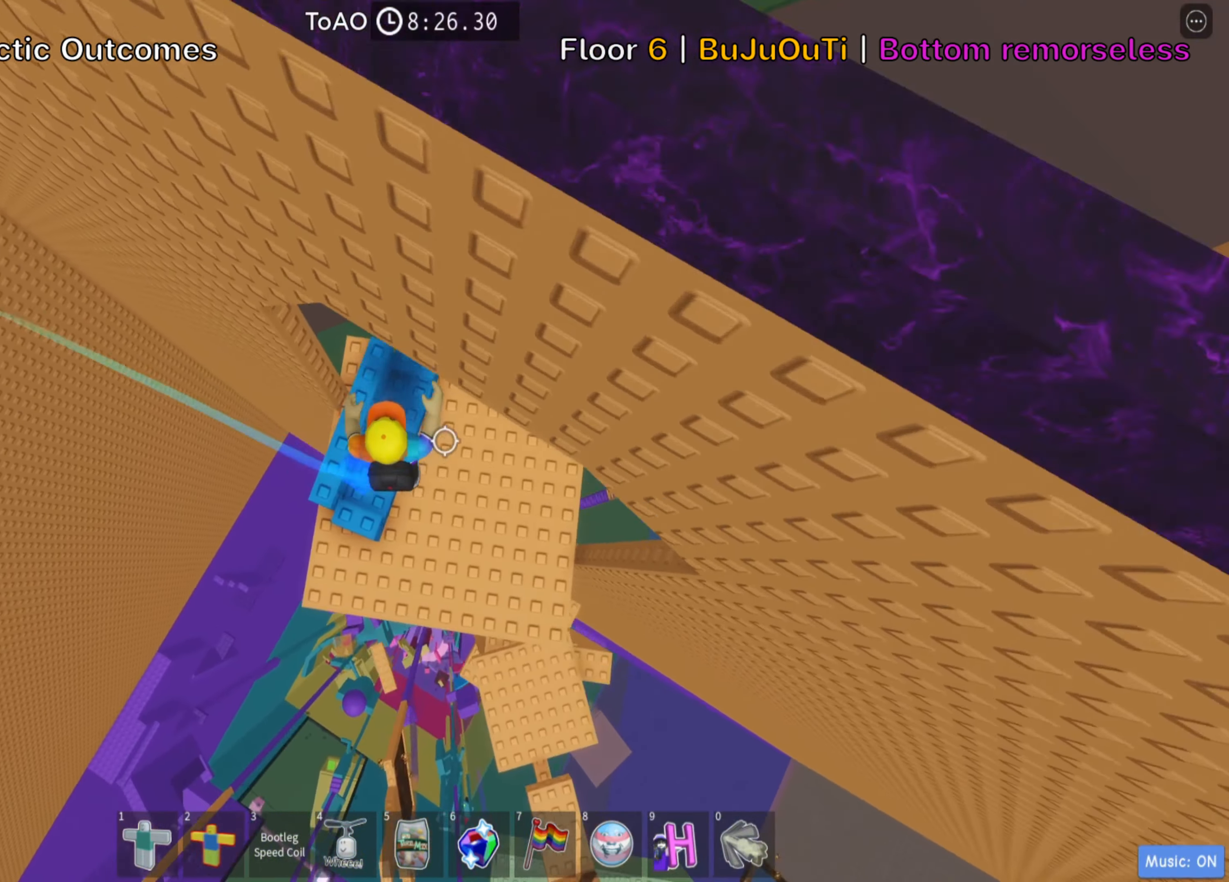
{"keys": ["w"], "events": [[216, "w", "down"], [500, "d", "up"]]}
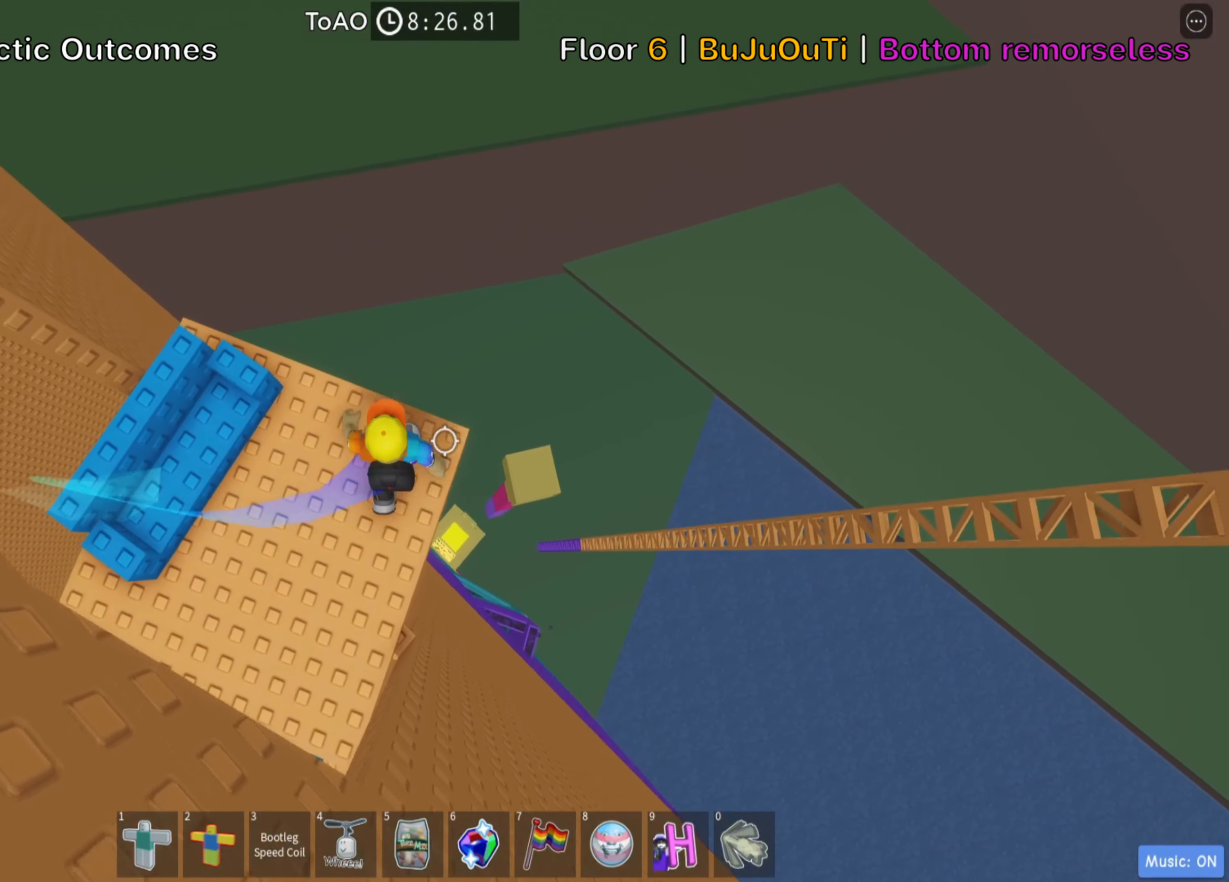
{"keys": ["d"], "events": [[16, "w", "up"], [383, "d", "down"]]}
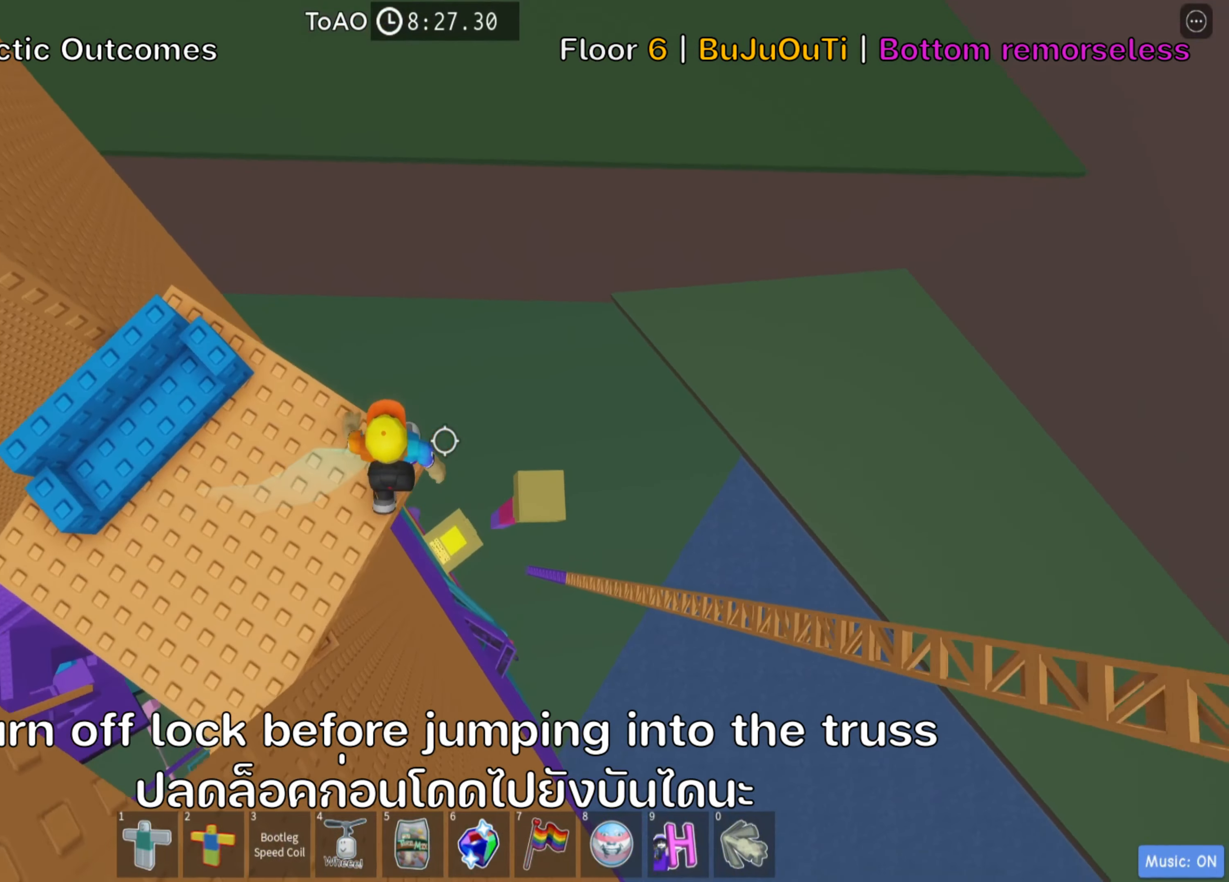
{"keys": [], "events": [[16, "d", "up"], [83, "shift", "down"], [216, "shift", "up"]]}
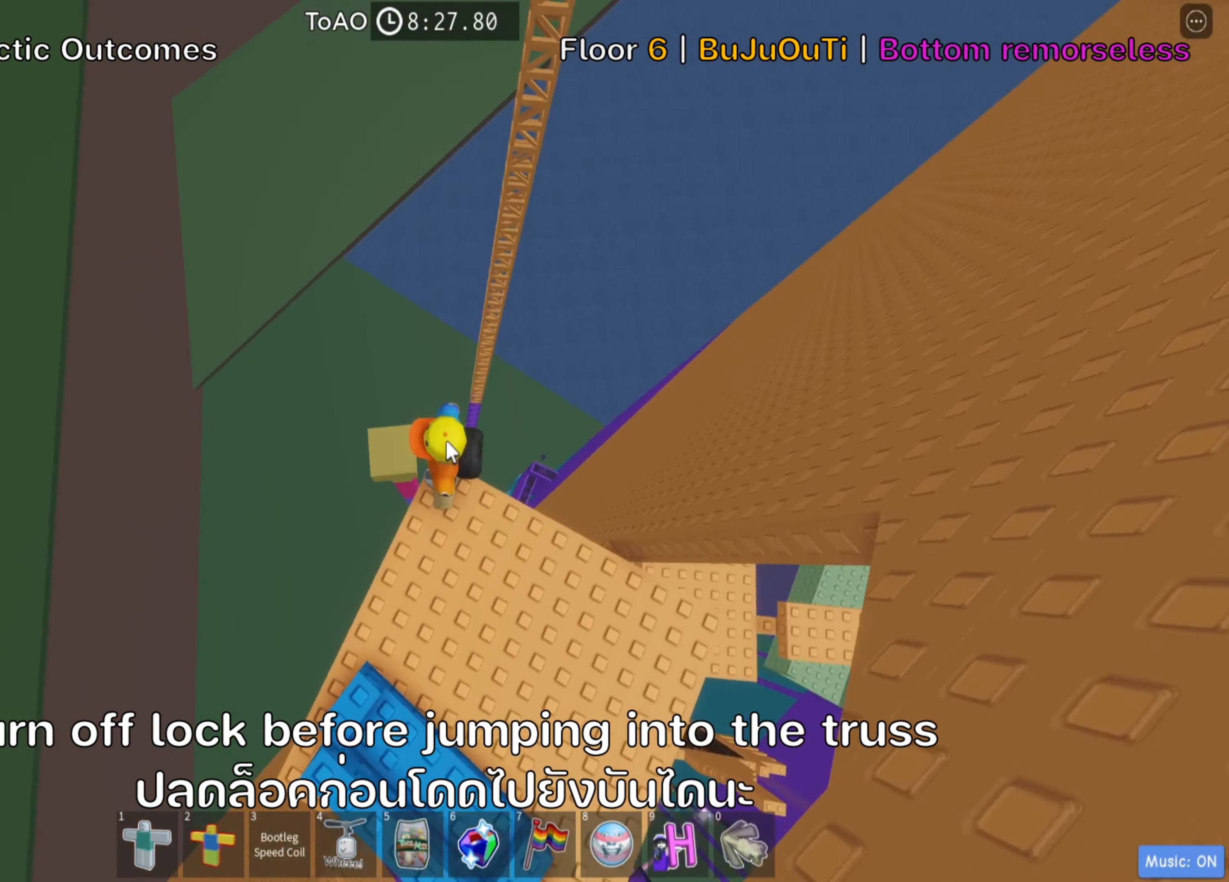
{"keys": ["space", "w"], "events": [[366, "w", "down"], [466, "space", "down"]]}
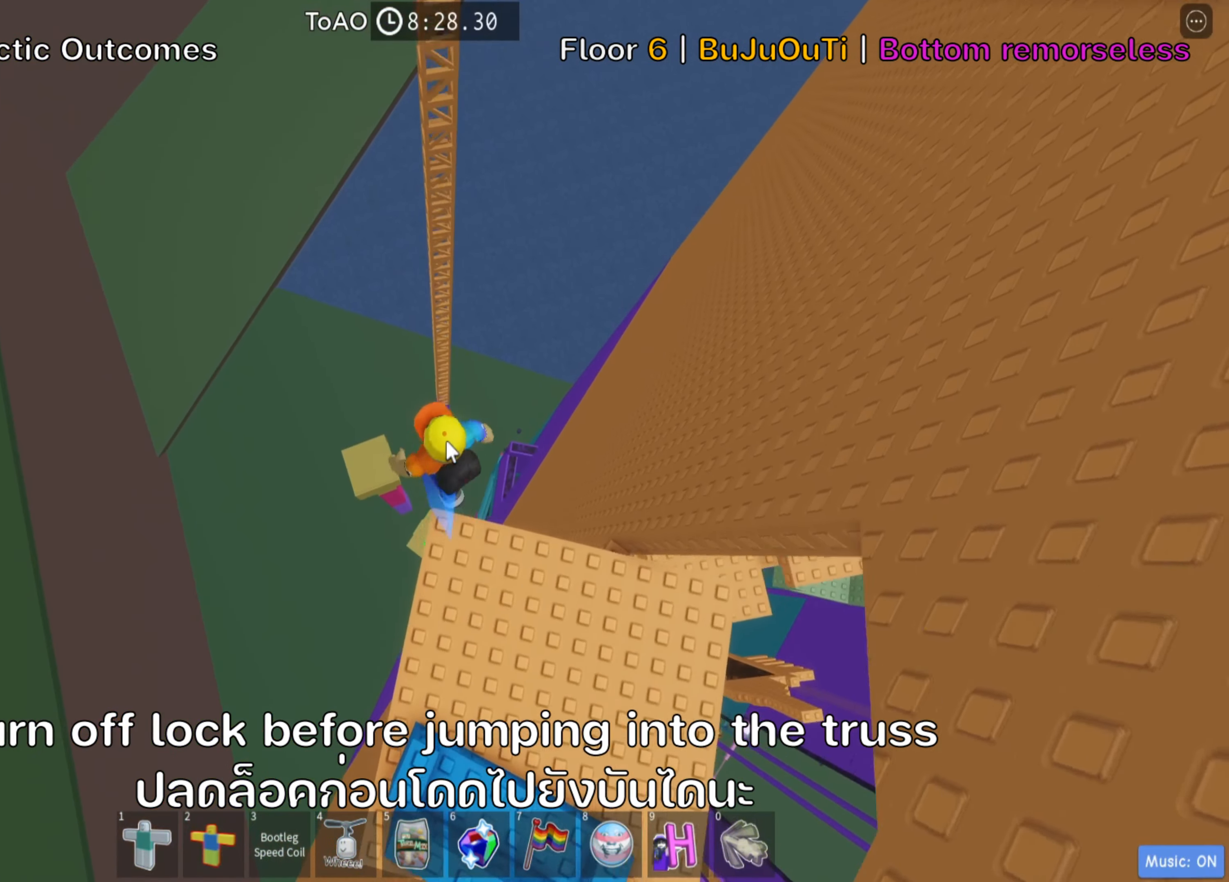
{"keys": ["w"], "events": [[150, "space", "up"]]}
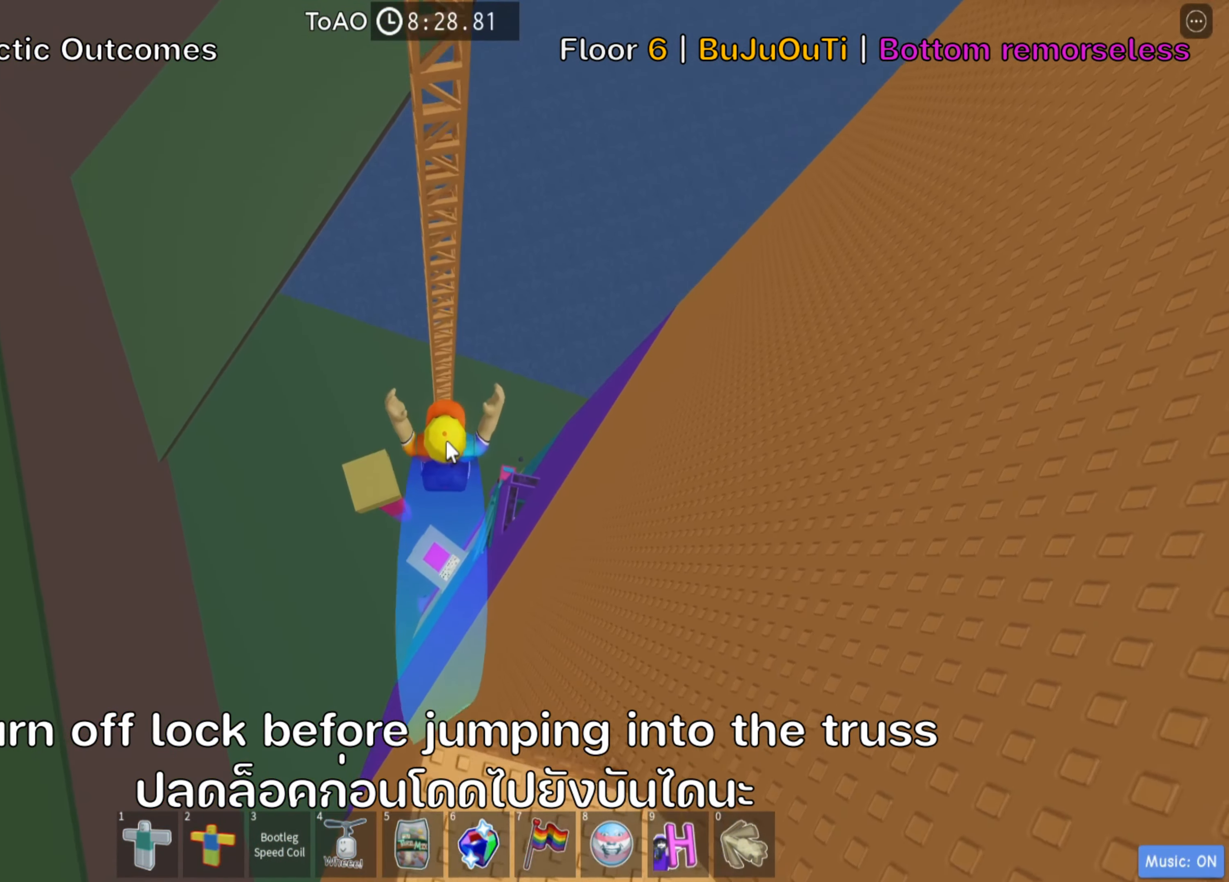
{"keys": ["w"], "events": []}
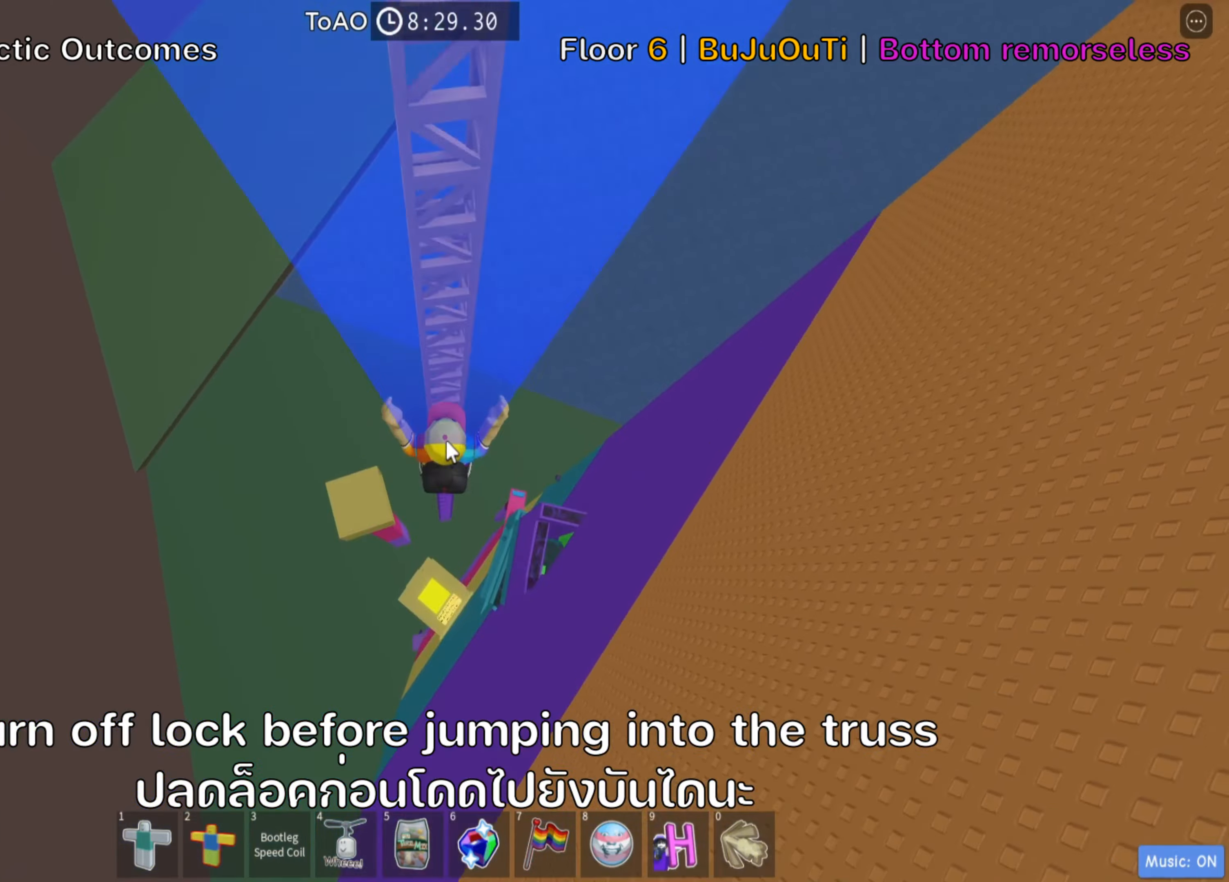
{"keys": ["w"], "events": []}
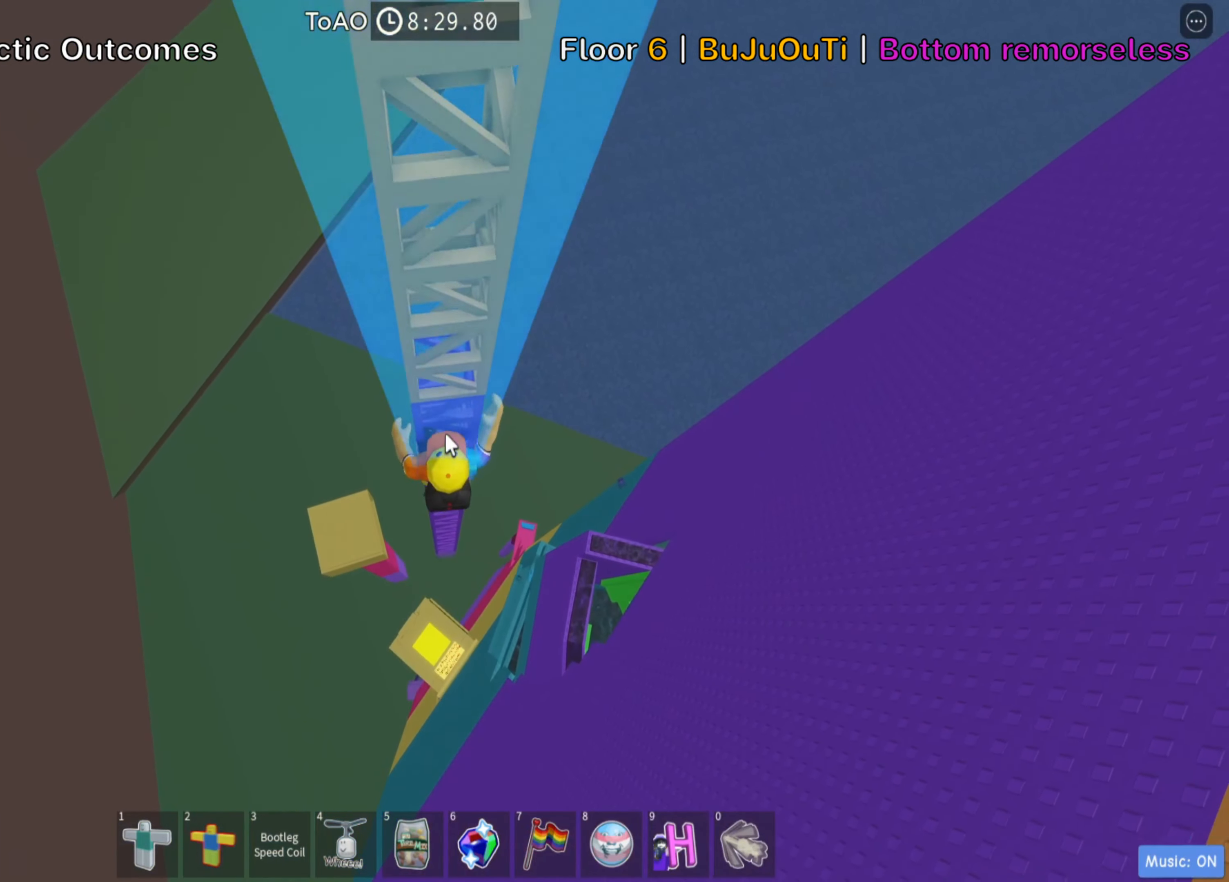
{"keys": ["w"], "events": []}
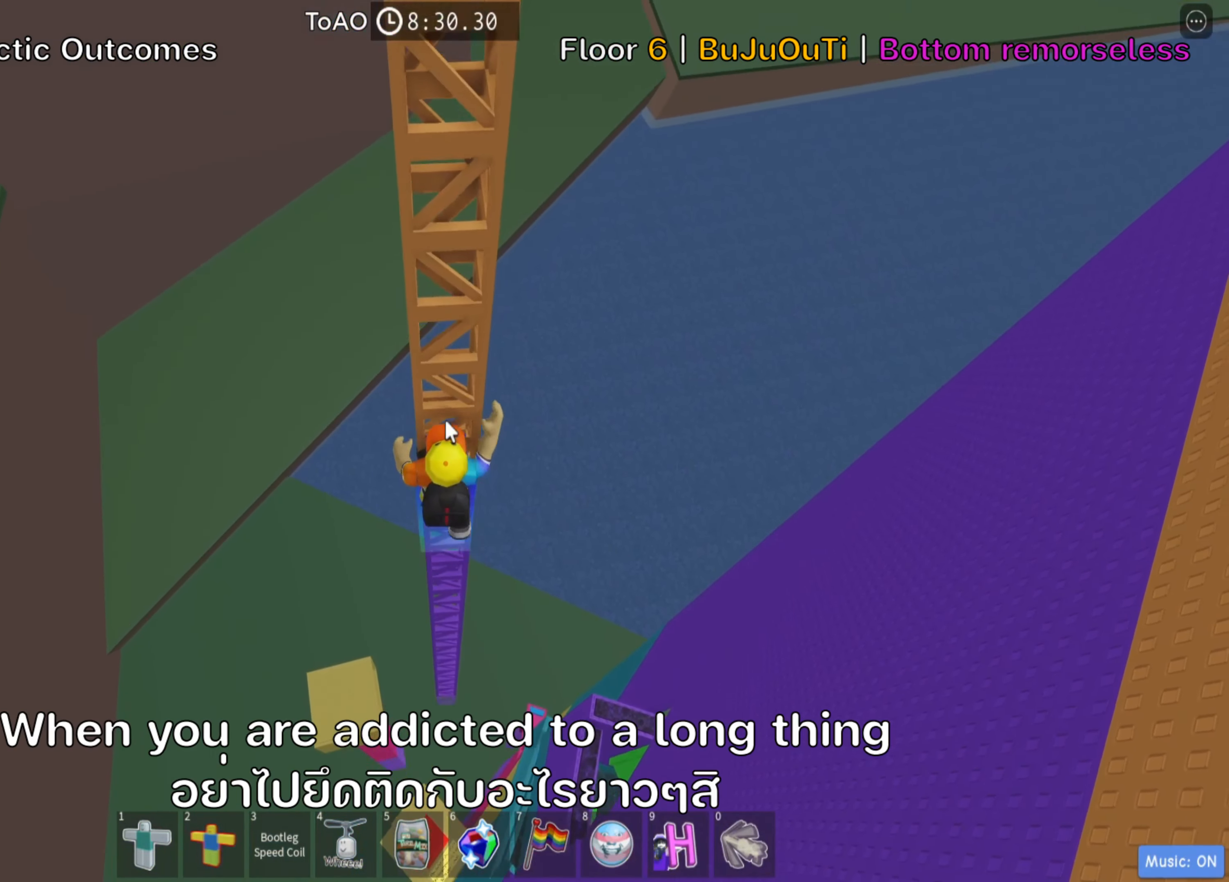
{"keys": ["w"], "events": []}
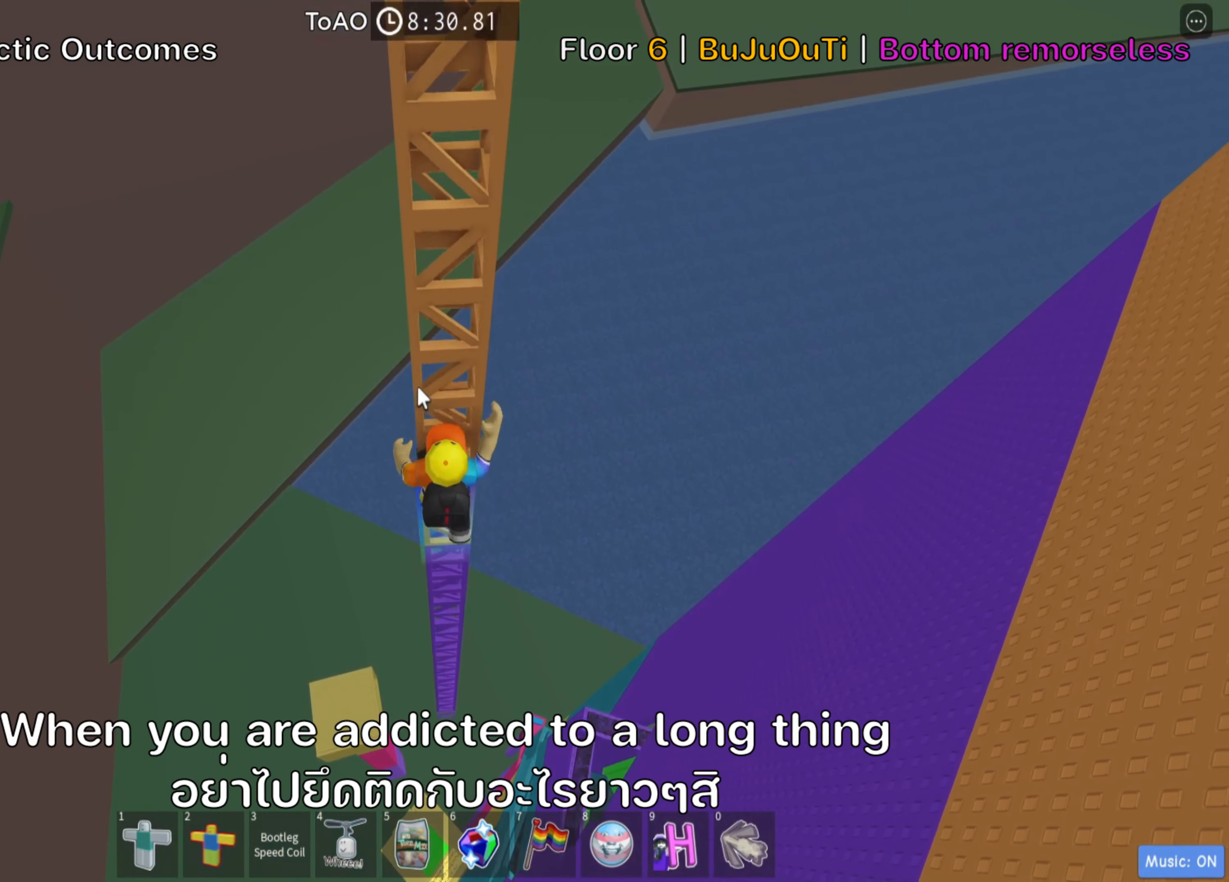
{"keys": ["w"], "events": []}
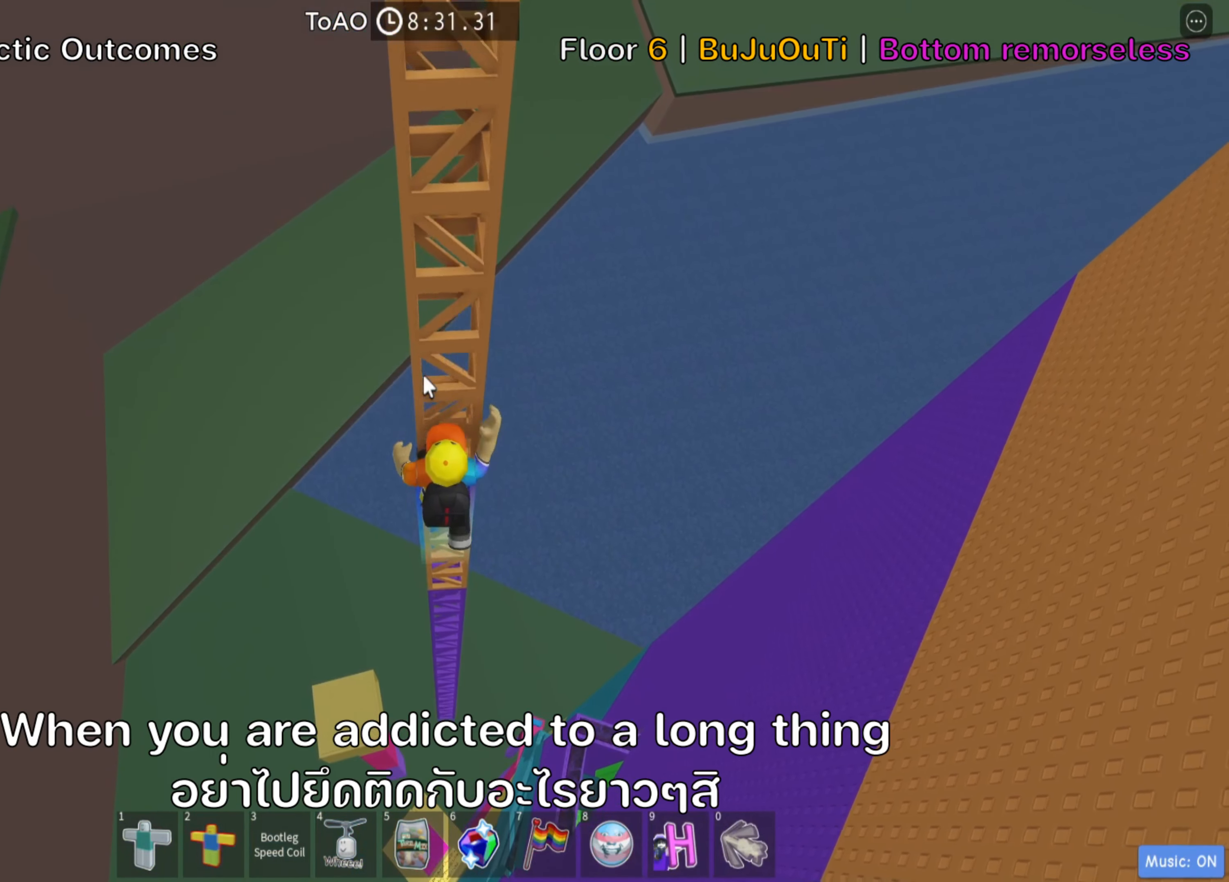
{"keys": ["w"], "events": []}
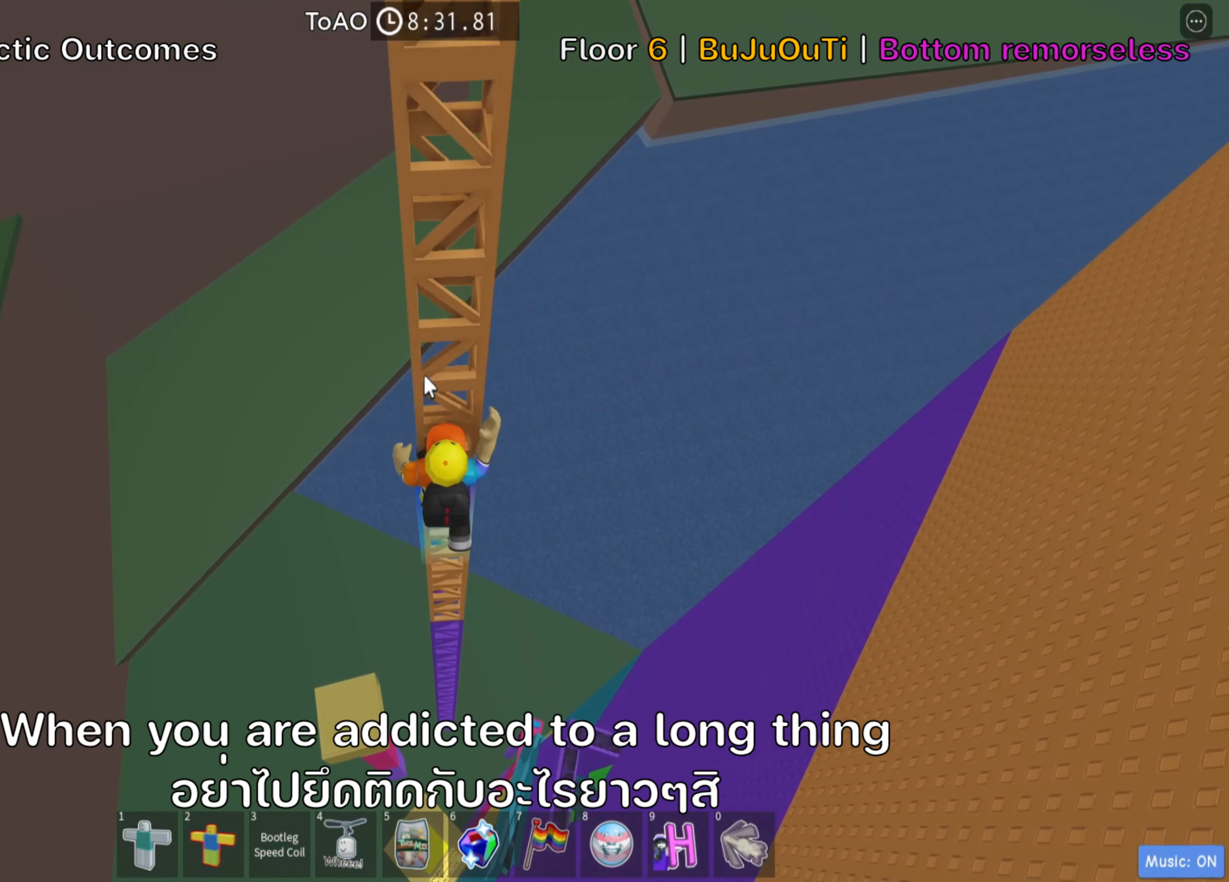
{"keys": ["w"], "events": []}
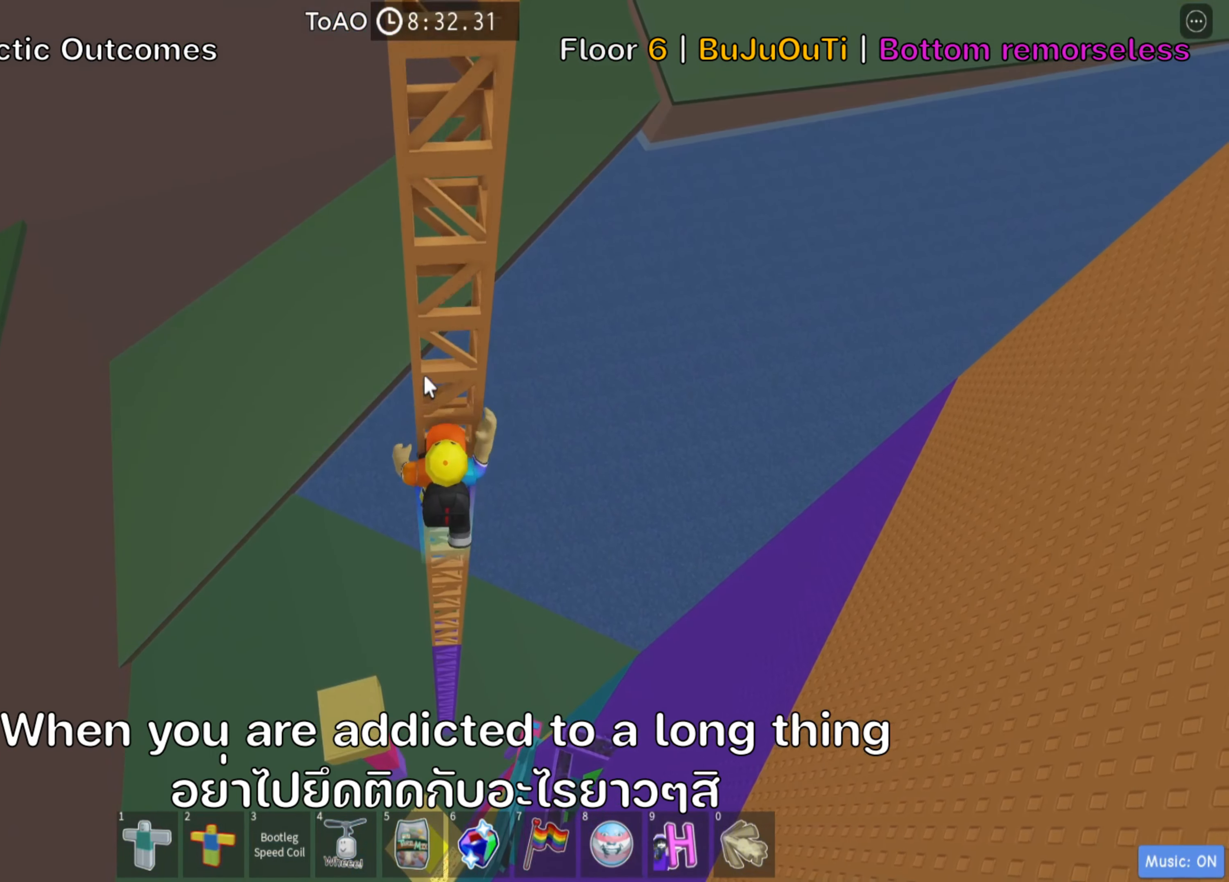
{"keys": ["w"], "events": []}
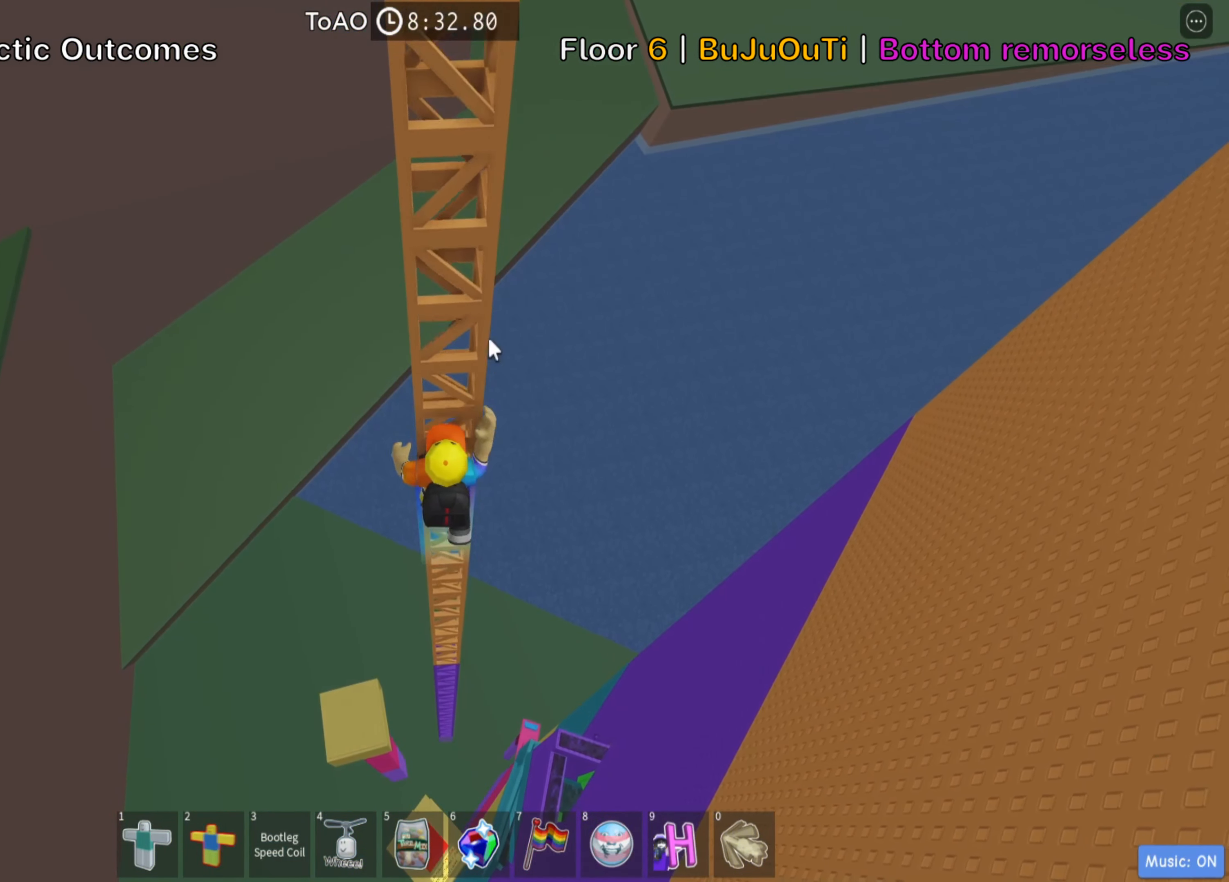
{"keys": ["w"], "events": []}
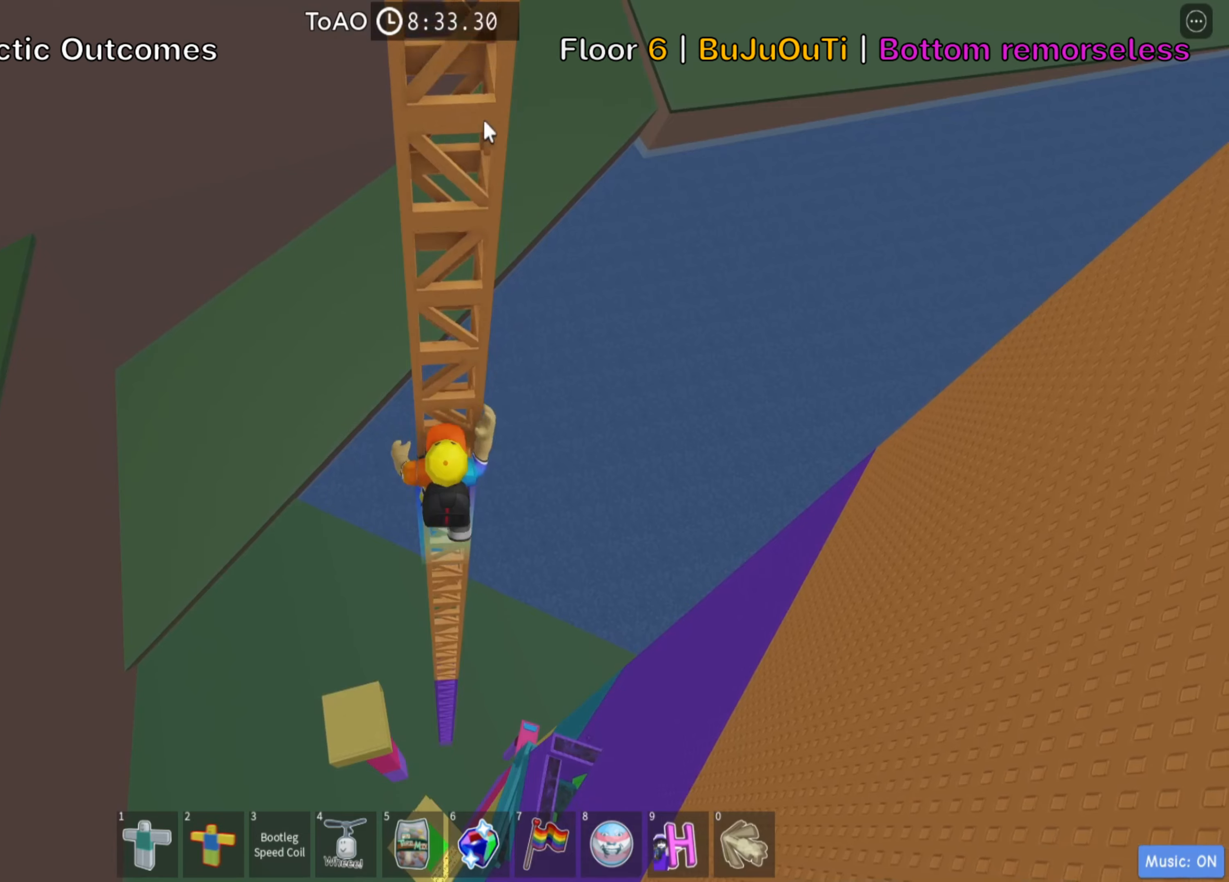
{"keys": ["w"], "events": []}
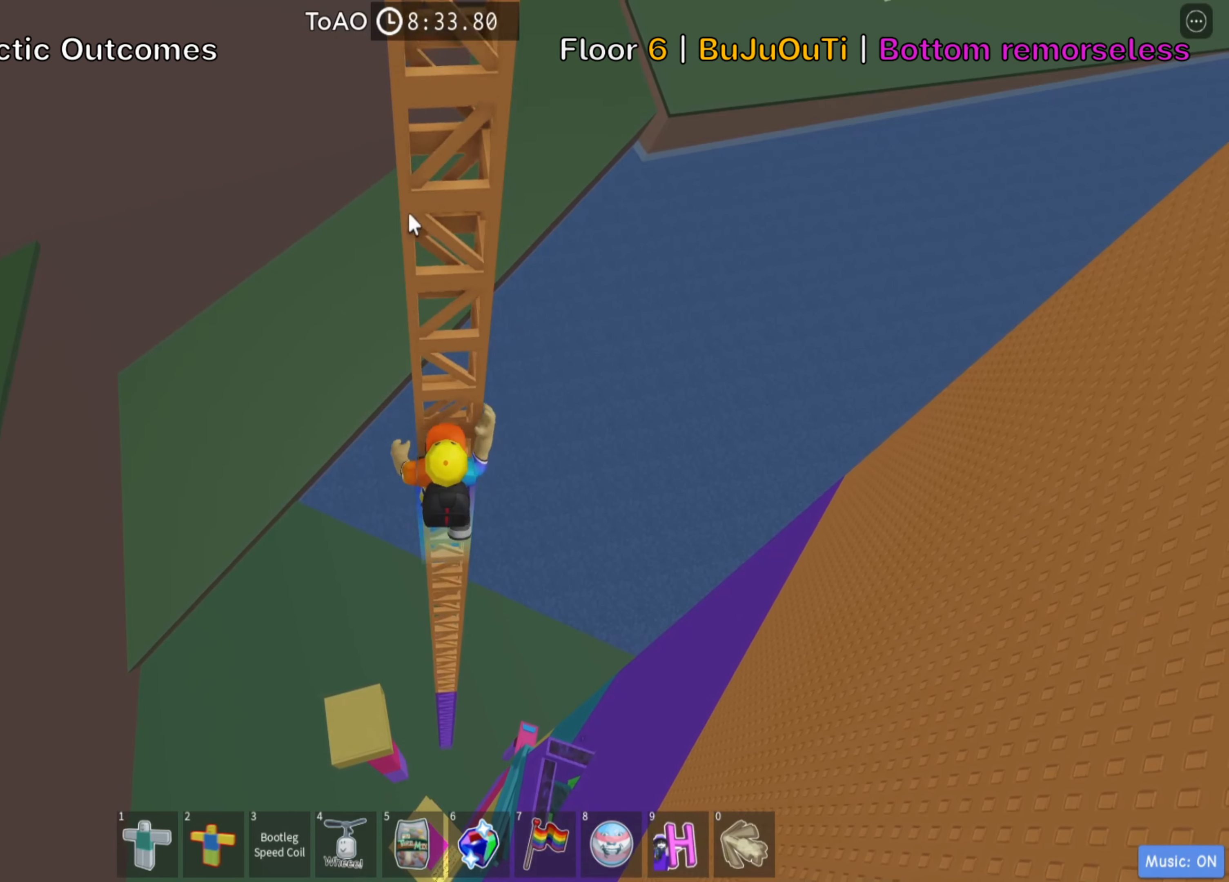
{"keys": ["w"], "events": []}
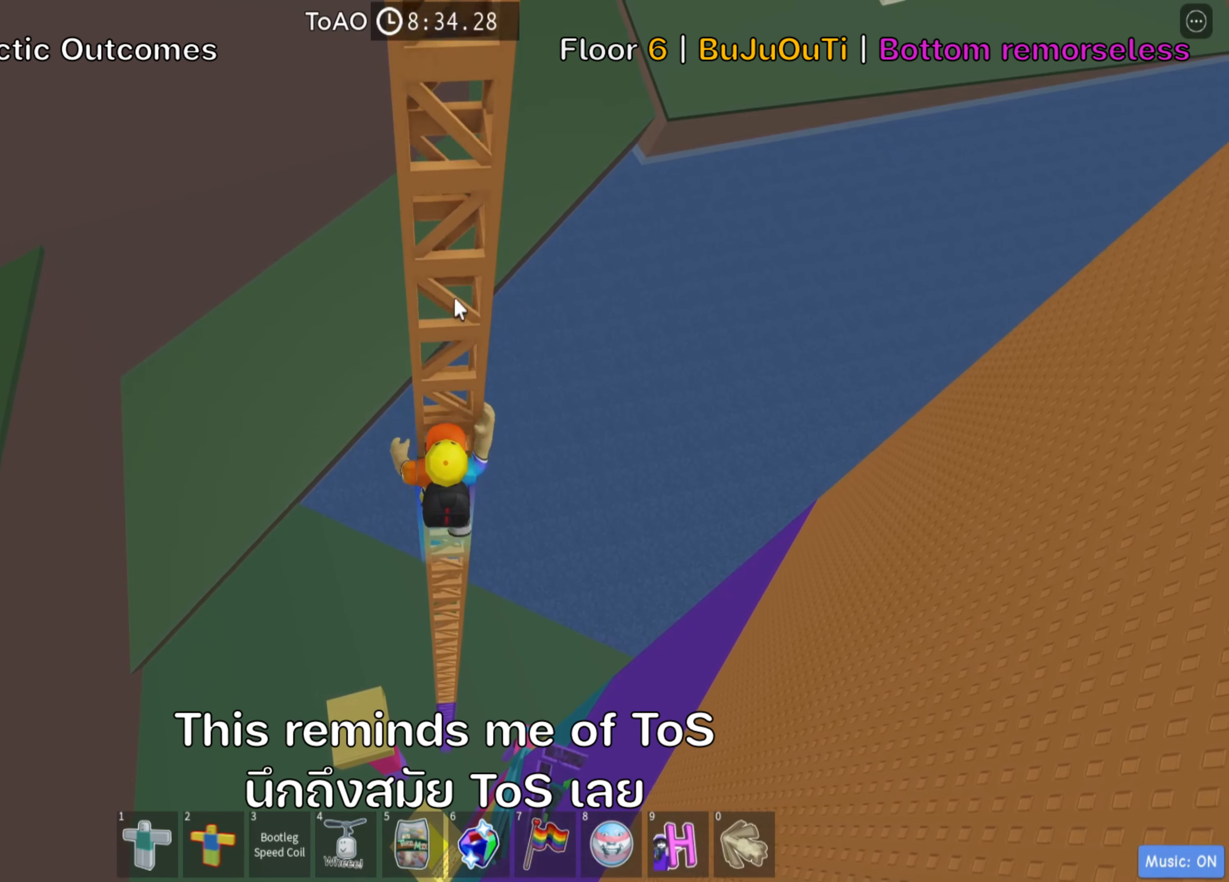
{"keys": ["w"], "events": []}
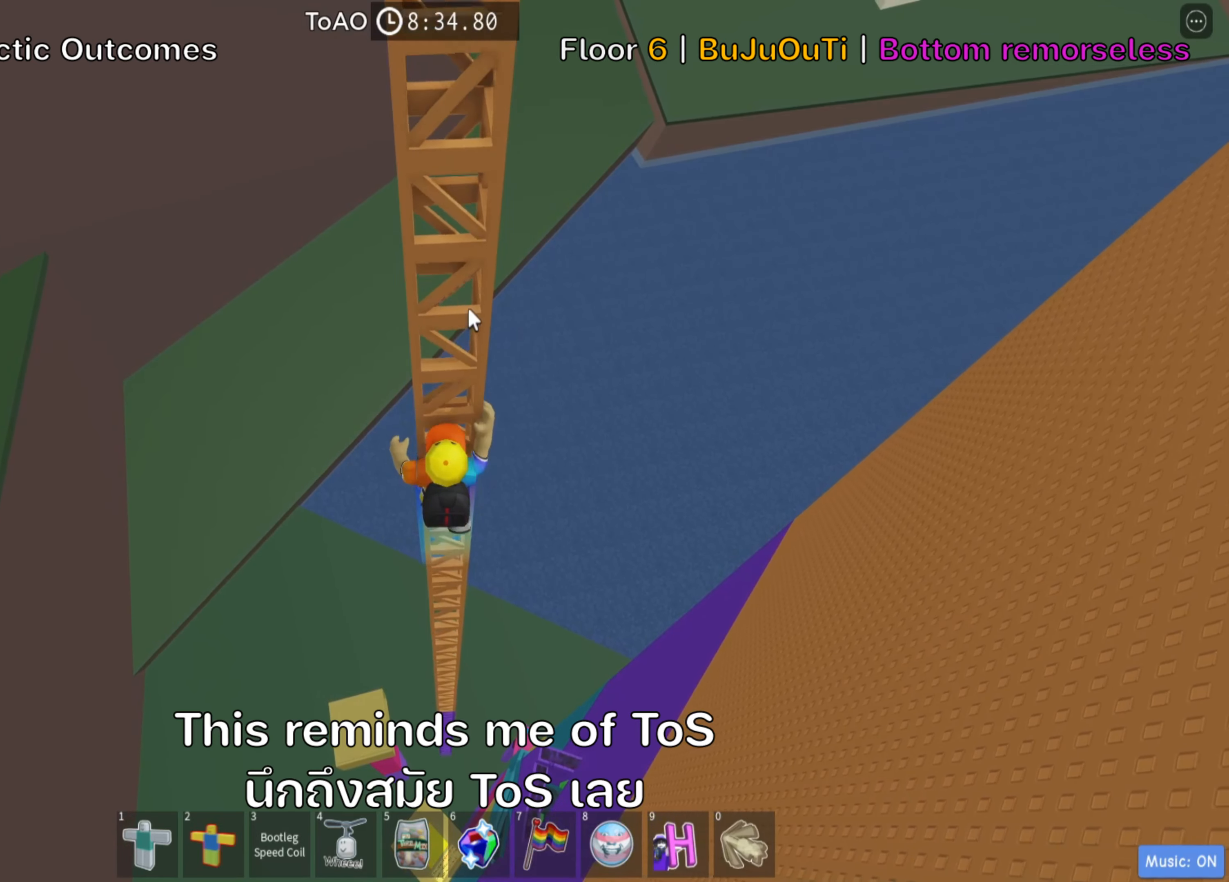
{"keys": ["w"], "events": []}
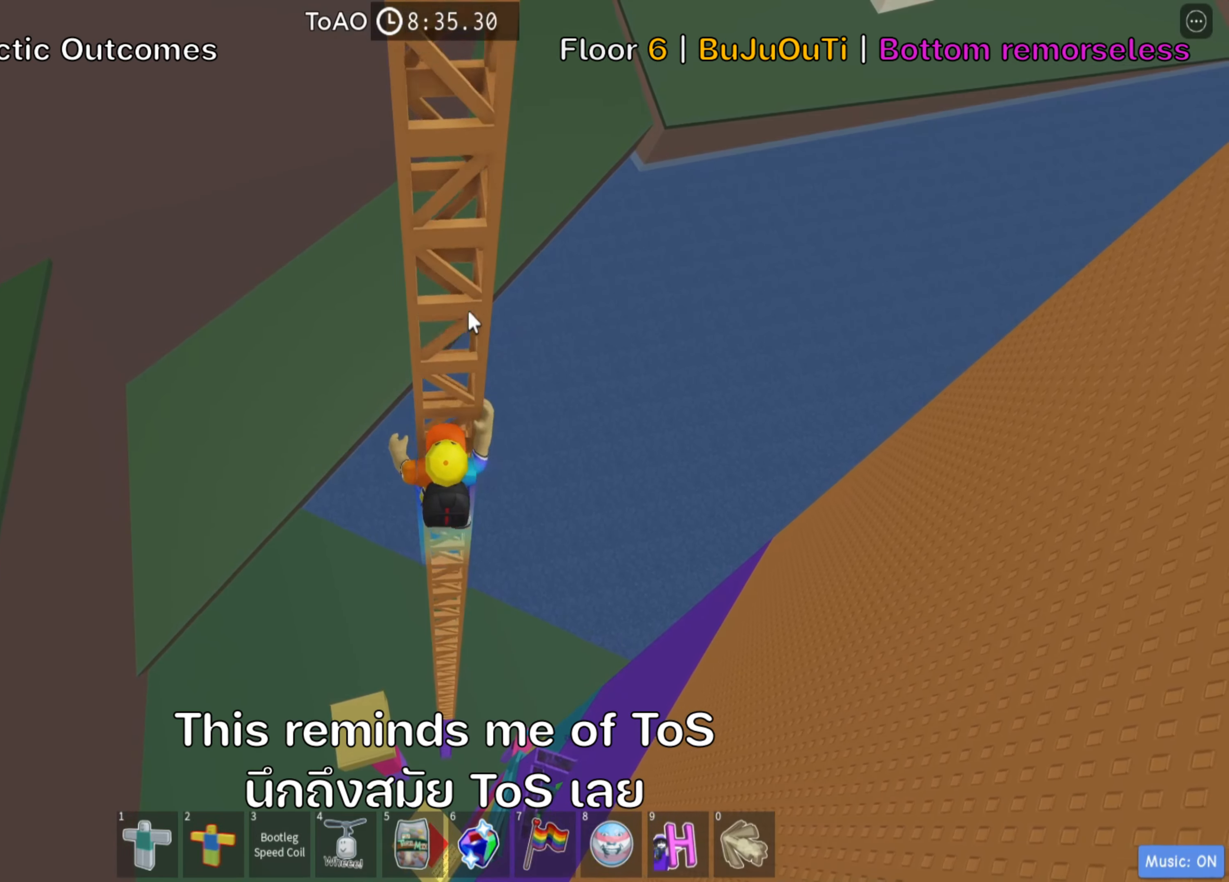
{"keys": ["w"], "events": []}
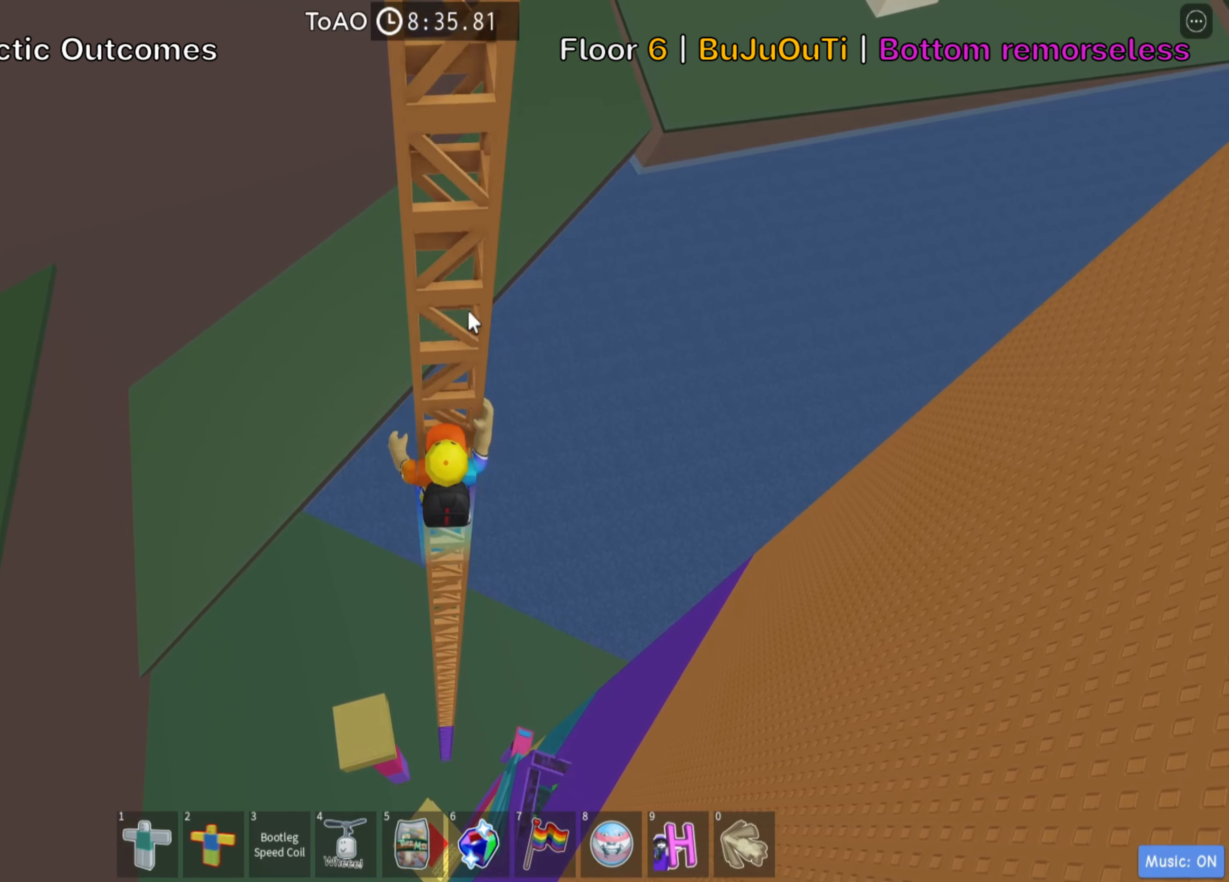
{"keys": ["w"], "events": []}
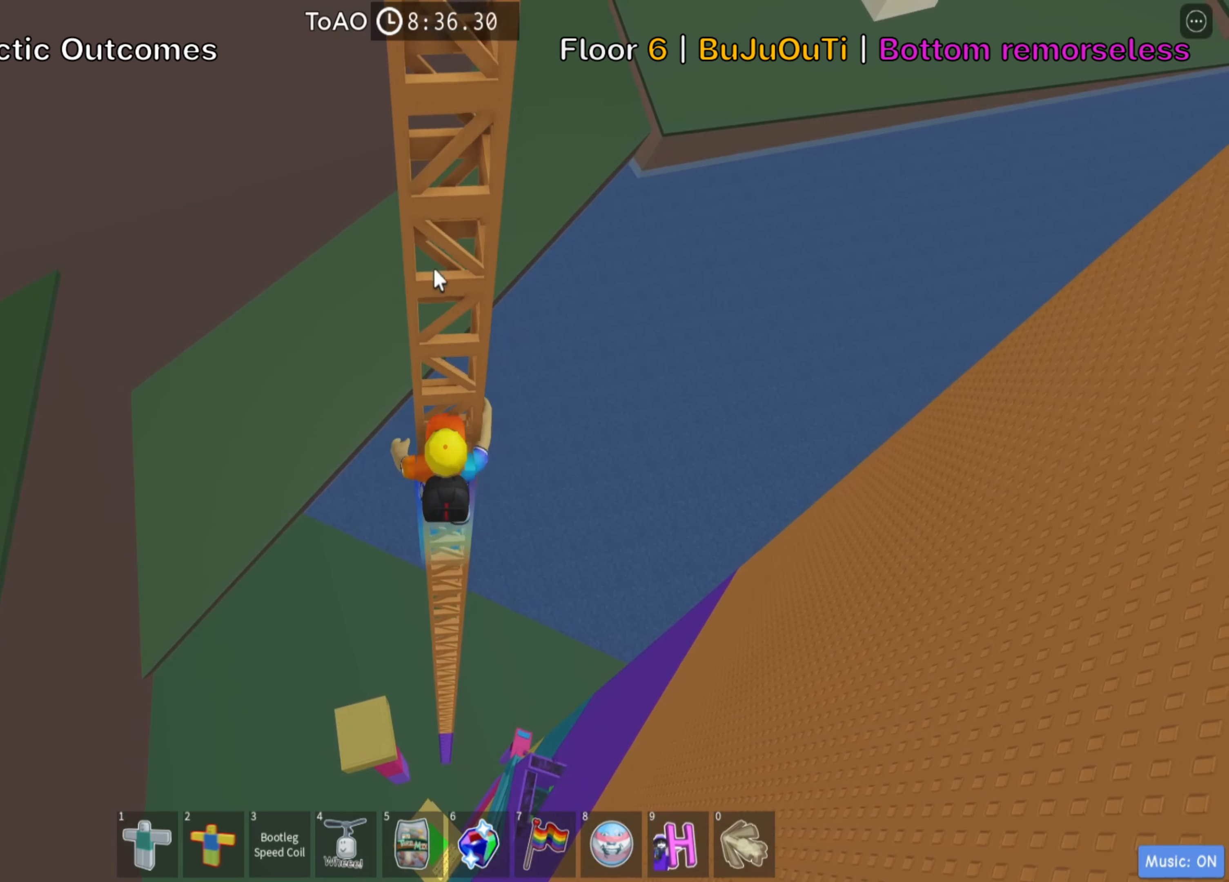
{"keys": [], "events": [[367, "w", "up"]]}
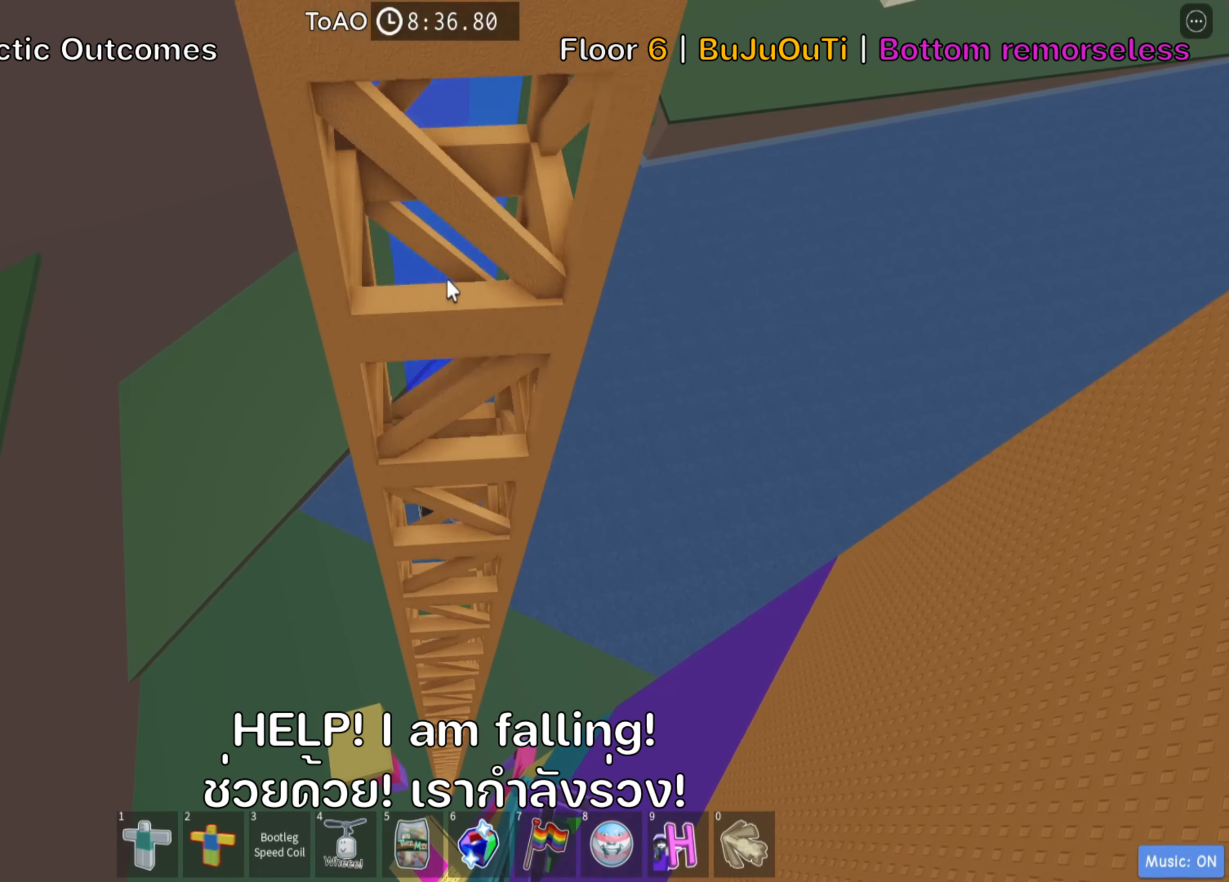
{"keys": [], "events": []}
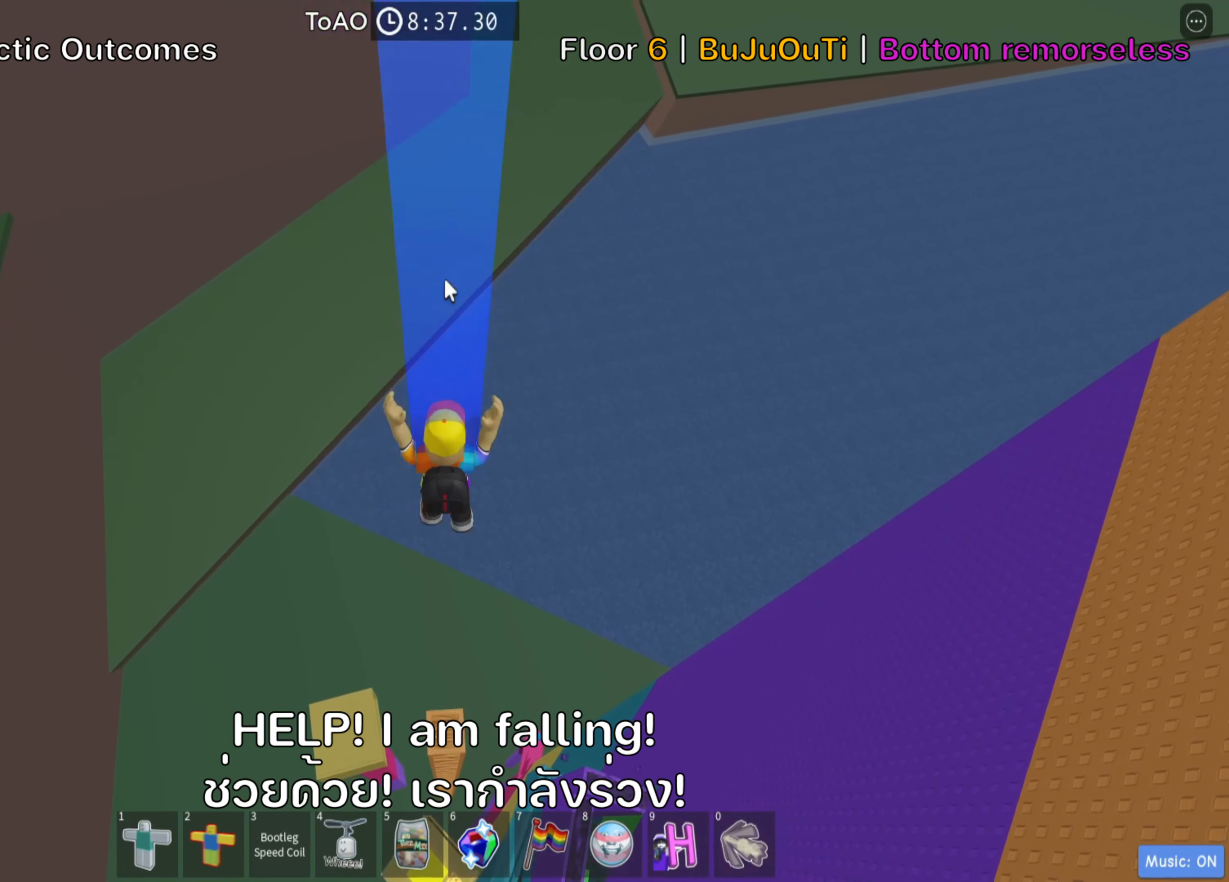
{"keys": [], "events": []}
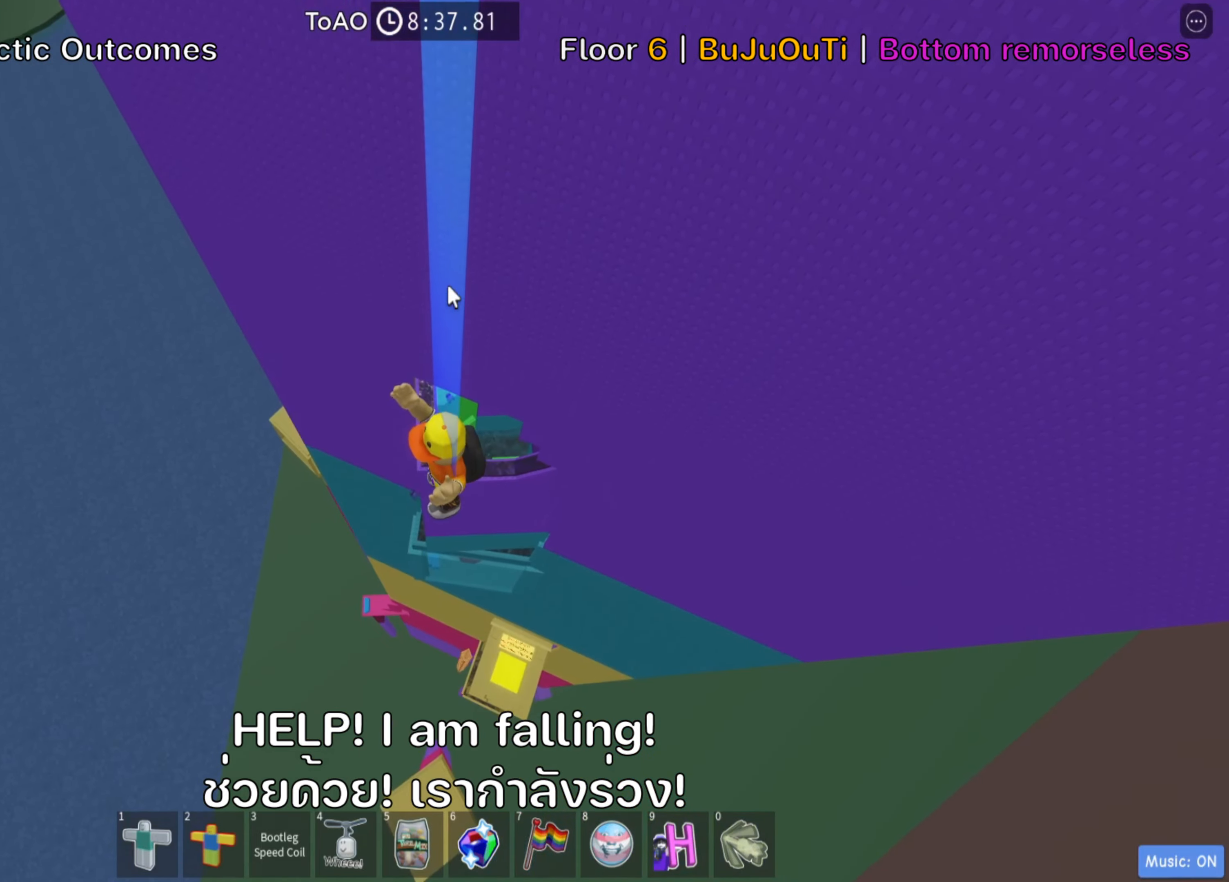
{"keys": [], "events": []}
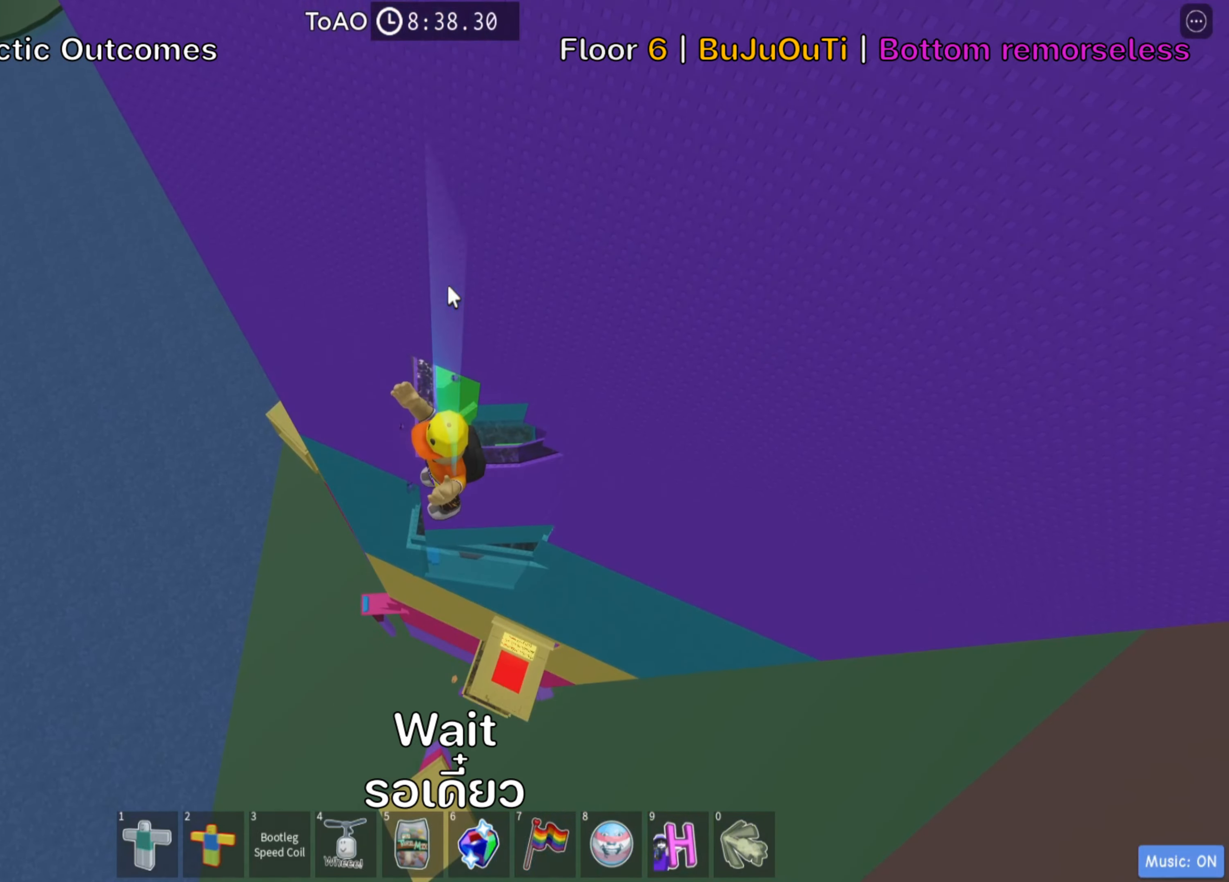
{"keys": [], "events": []}